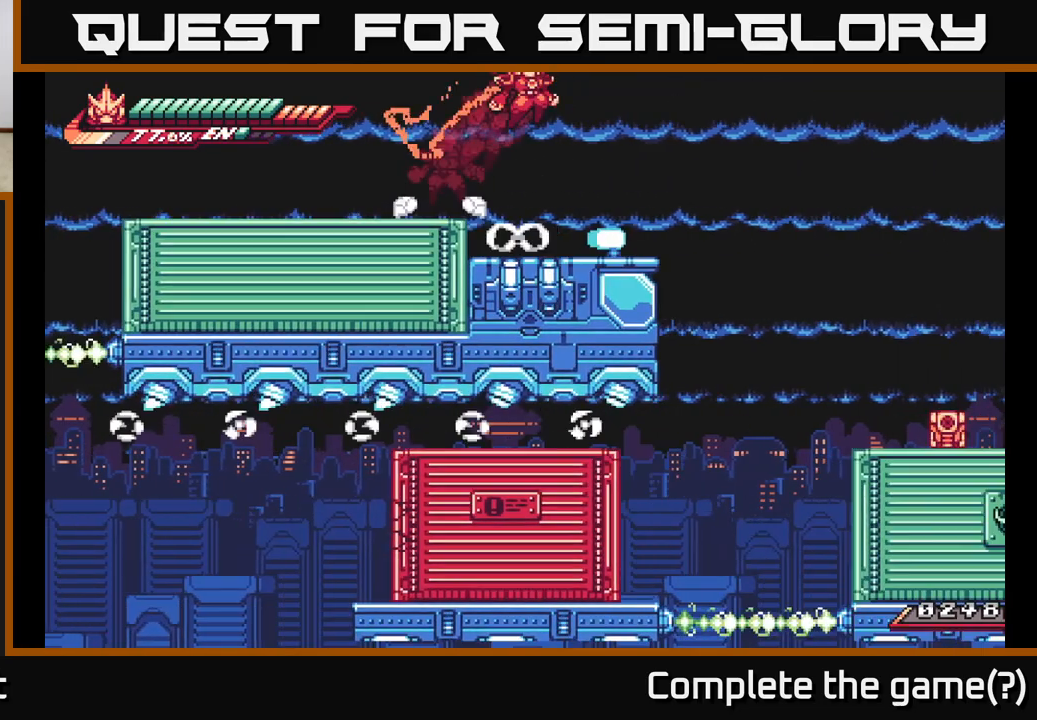
Gameplay with a controller (Xbox layout); each line is a JSON object with the inputs held at the frame after it. "events" lists button and stick changes between this image and that frame as [ms after this image, input, new state], when the widget could be followed in between.
{"buttons": ["L2"], "left_stick": "right", "right_stick": "center", "events": [[500, "A", "up"]]}
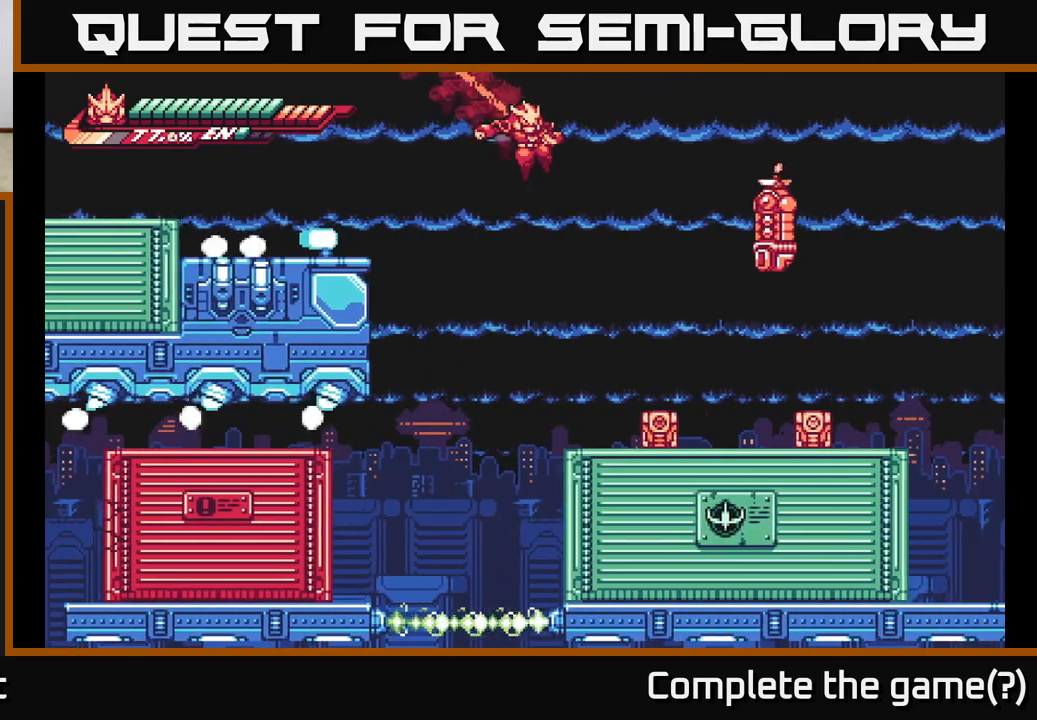
{"buttons": ["A"], "left_stick": "right", "right_stick": "center", "events": [[67, "L2", "up"], [233, "X", "down"], [300, "left_stick", "center"], [367, "X", "up"], [450, "left_stick", "right"], [483, "A", "down"]]}
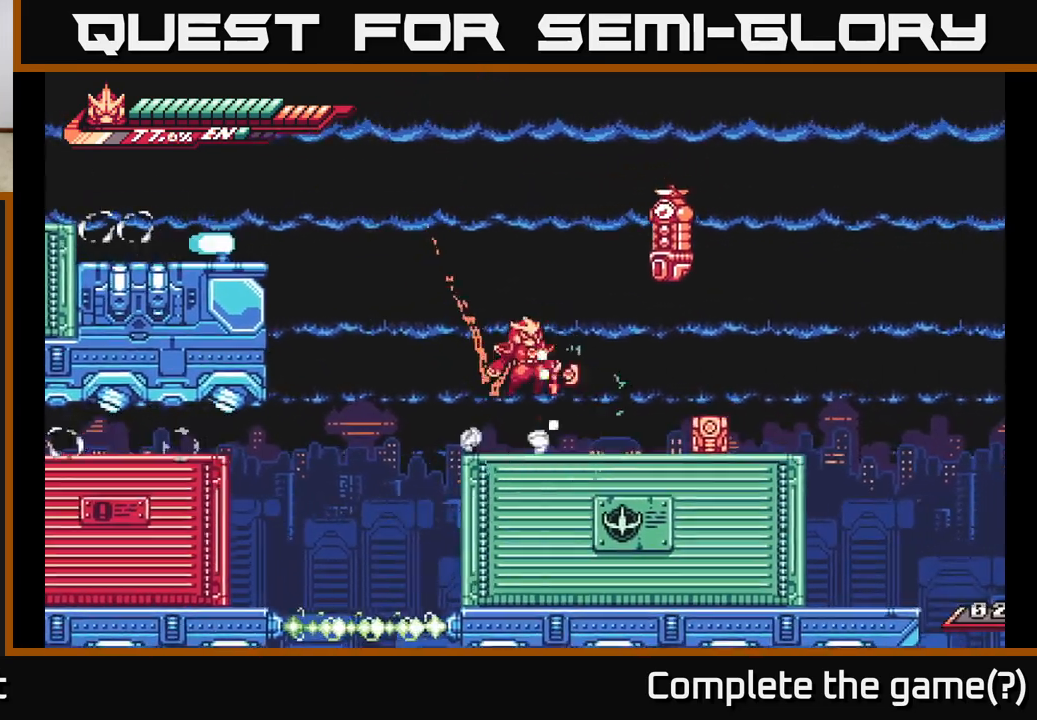
{"buttons": ["A"], "left_stick": "up", "right_stick": "center", "events": [[67, "X", "down"], [100, "left_stick", "up-right"], [217, "X", "up"], [317, "X", "down"], [433, "X", "up"], [500, "left_stick", "up"]]}
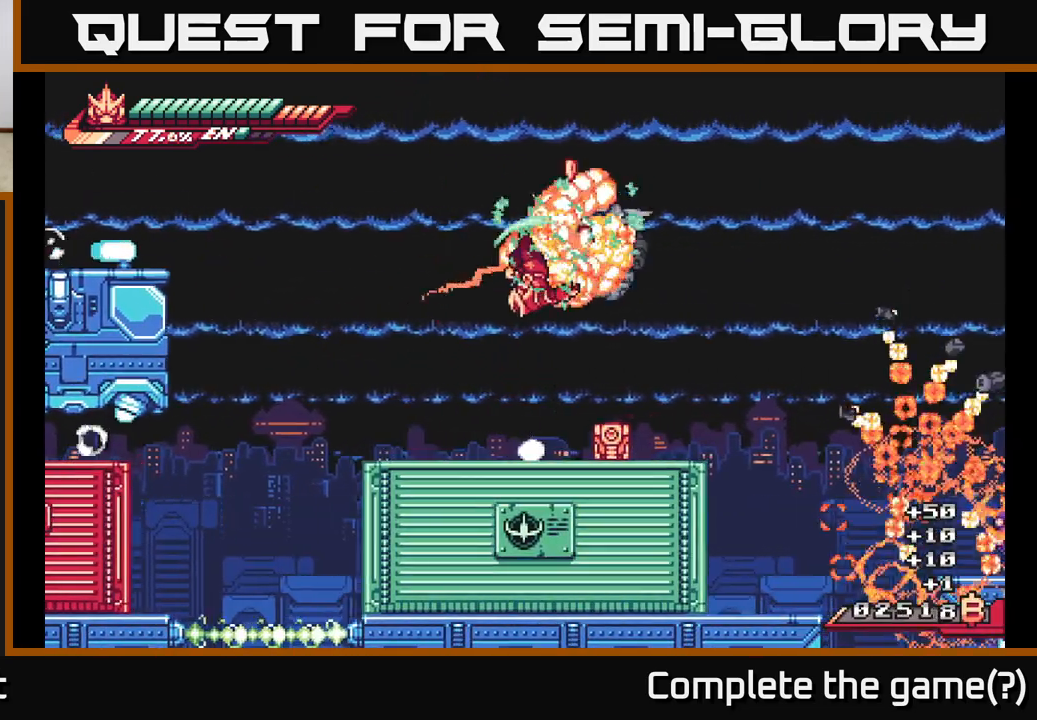
{"buttons": [], "left_stick": "right", "right_stick": "center", "events": [[17, "X", "down"], [33, "A", "up"], [133, "X", "up"], [233, "left_stick", "right"], [333, "X", "down"], [367, "left_stick", "center"], [450, "X", "up"], [500, "left_stick", "right"]]}
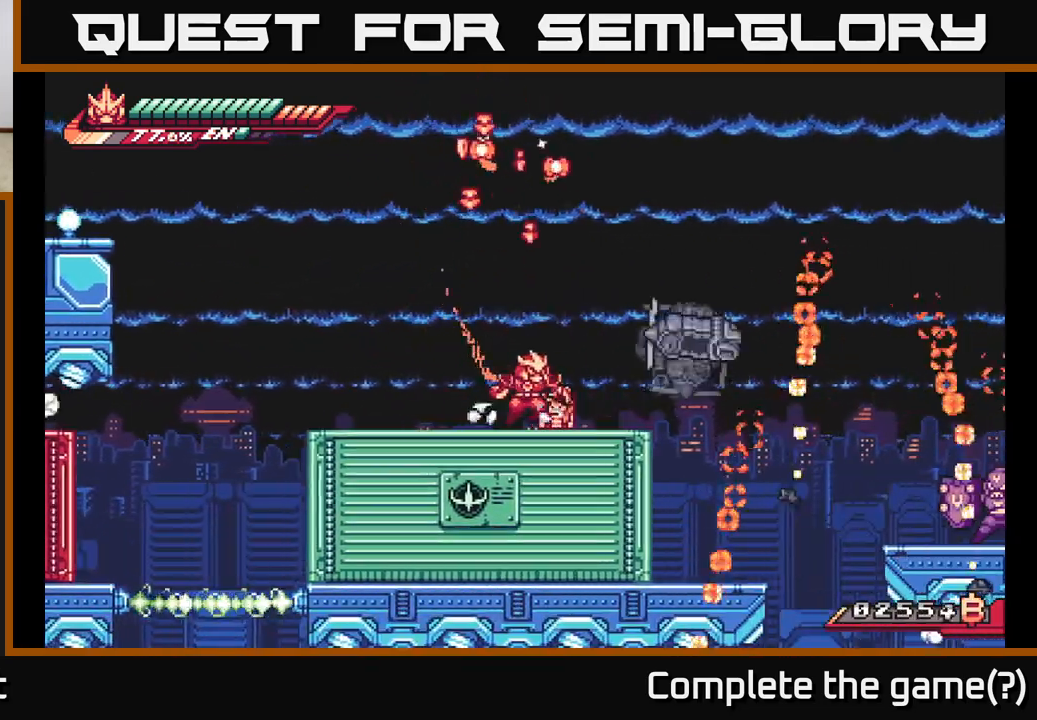
{"buttons": ["R2"], "left_stick": "right", "right_stick": "center", "events": [[133, "R2", "down"]]}
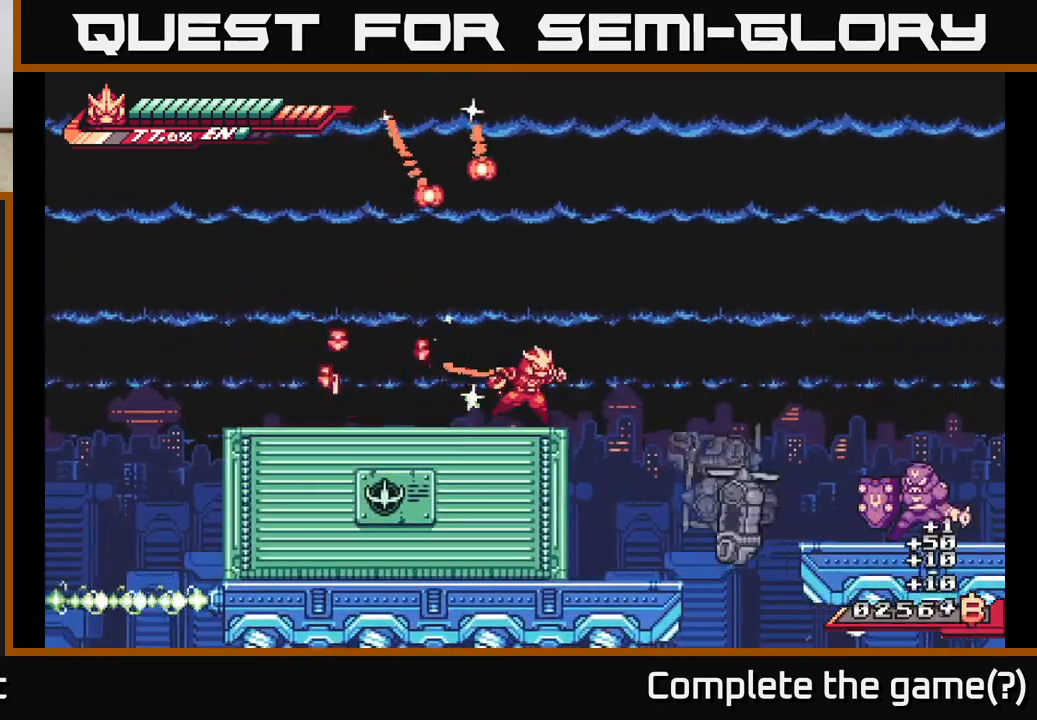
{"buttons": ["L2"], "left_stick": "left", "right_stick": "center", "events": [[33, "X", "down"], [67, "R2", "up"], [100, "X", "up"], [167, "R2", "down"], [233, "X", "down"], [233, "left_stick", "down"], [250, "R2", "up"], [317, "X", "up"], [317, "left_stick", "left"], [350, "L2", "down"]]}
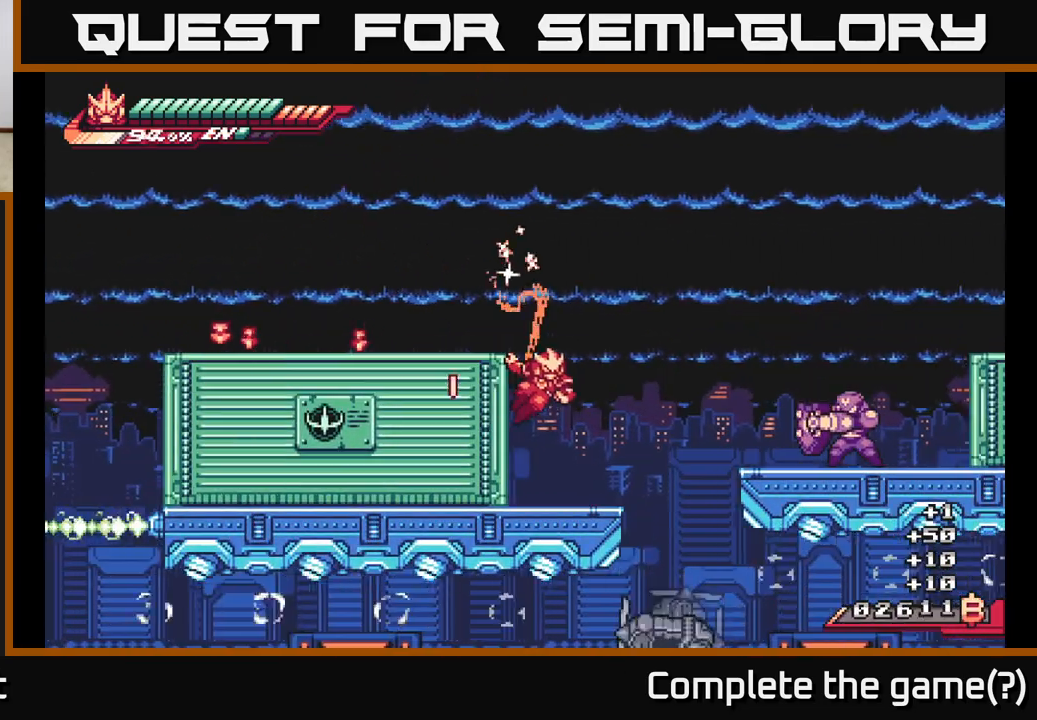
{"buttons": ["A"], "left_stick": "left", "right_stick": "center", "events": [[133, "A", "down"], [317, "L2", "up"]]}
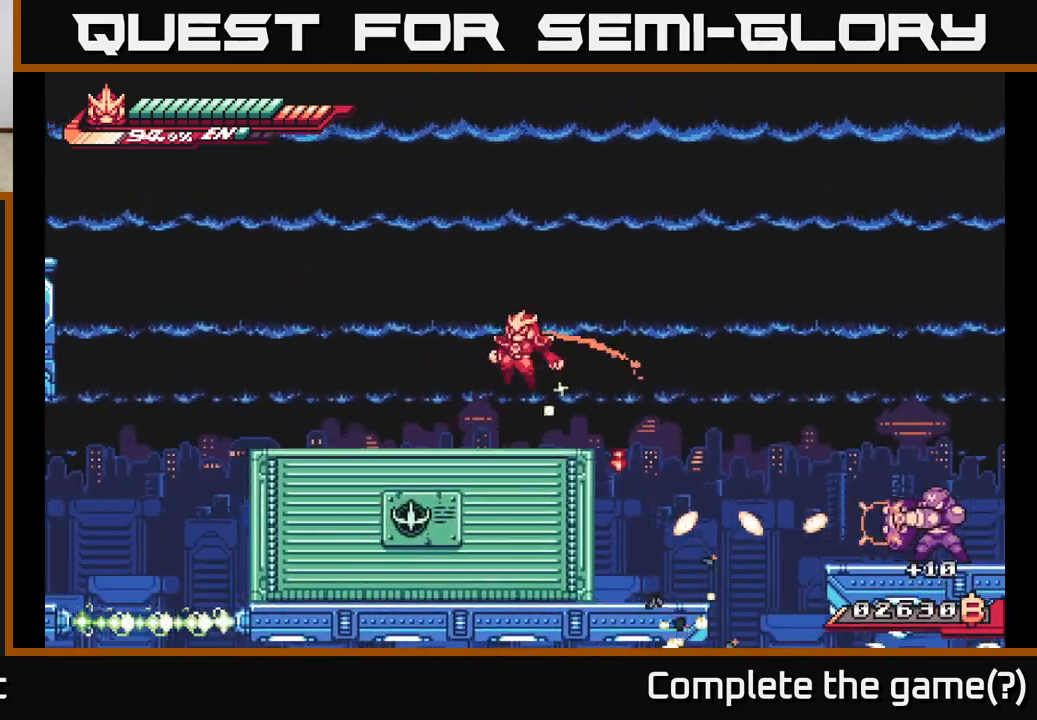
{"buttons": ["A", "L2"], "left_stick": "right", "right_stick": "center", "events": [[17, "A", "up"], [217, "L2", "down"], [217, "left_stick", "right"], [367, "A", "down"]]}
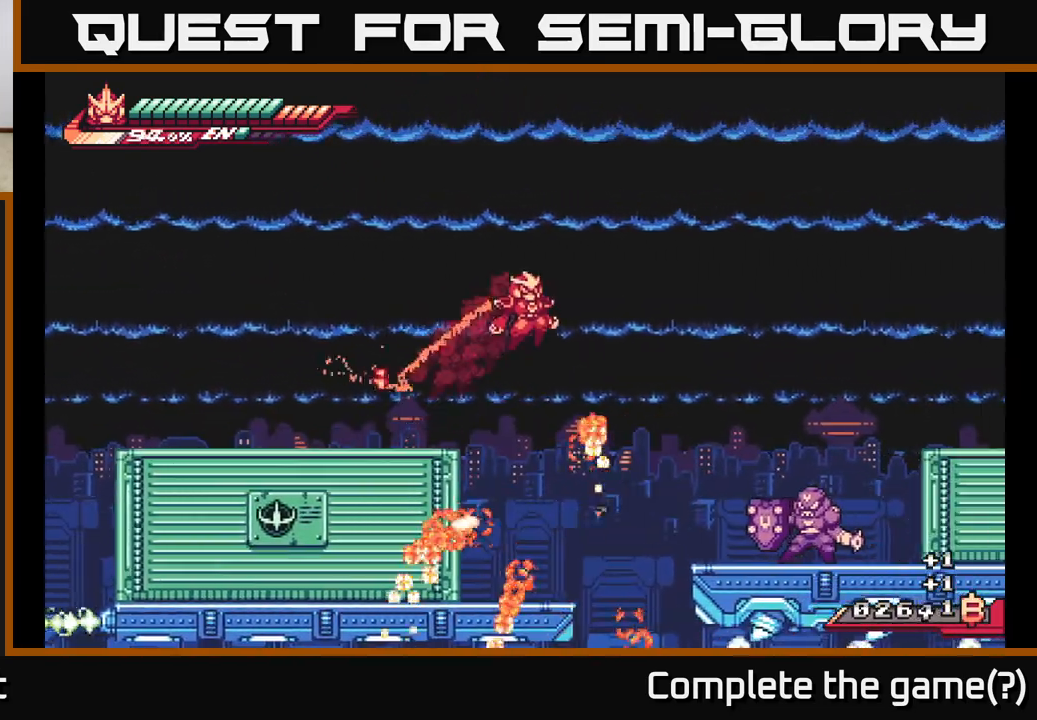
{"buttons": ["X"], "left_stick": "right", "right_stick": "center", "events": [[17, "A", "up"], [200, "L2", "up"], [400, "X", "down"]]}
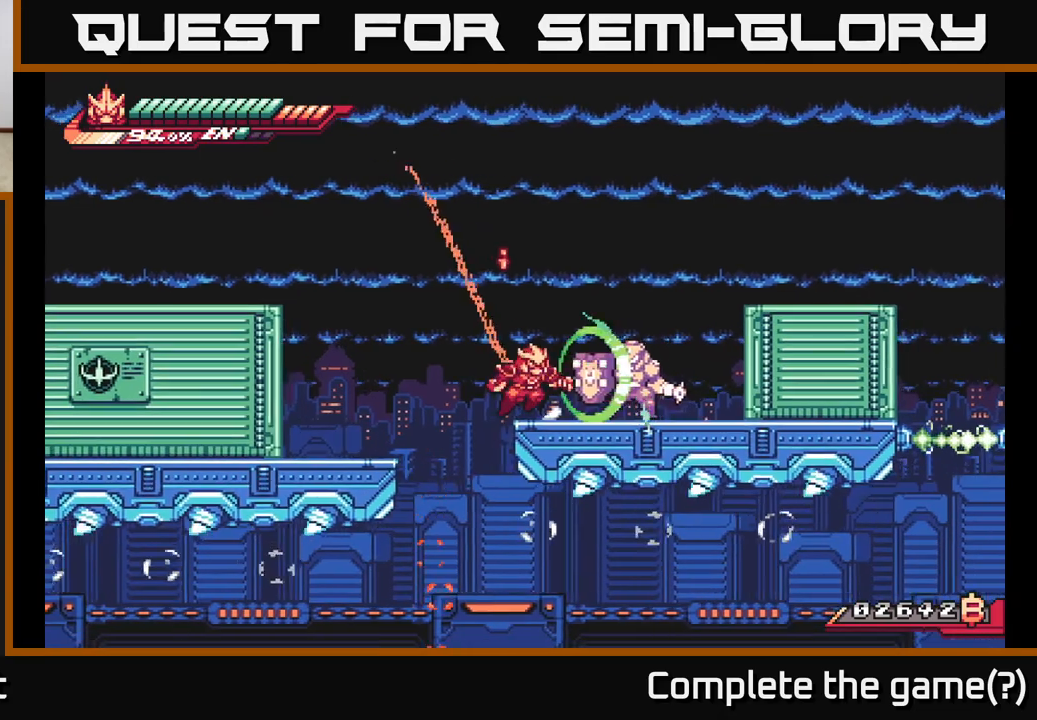
{"buttons": [], "left_stick": "down", "right_stick": "center", "events": [[17, "X", "up"], [67, "left_stick", "center"], [100, "X", "down"], [217, "X", "up"], [300, "left_stick", "down"], [333, "X", "down"], [467, "X", "up"]]}
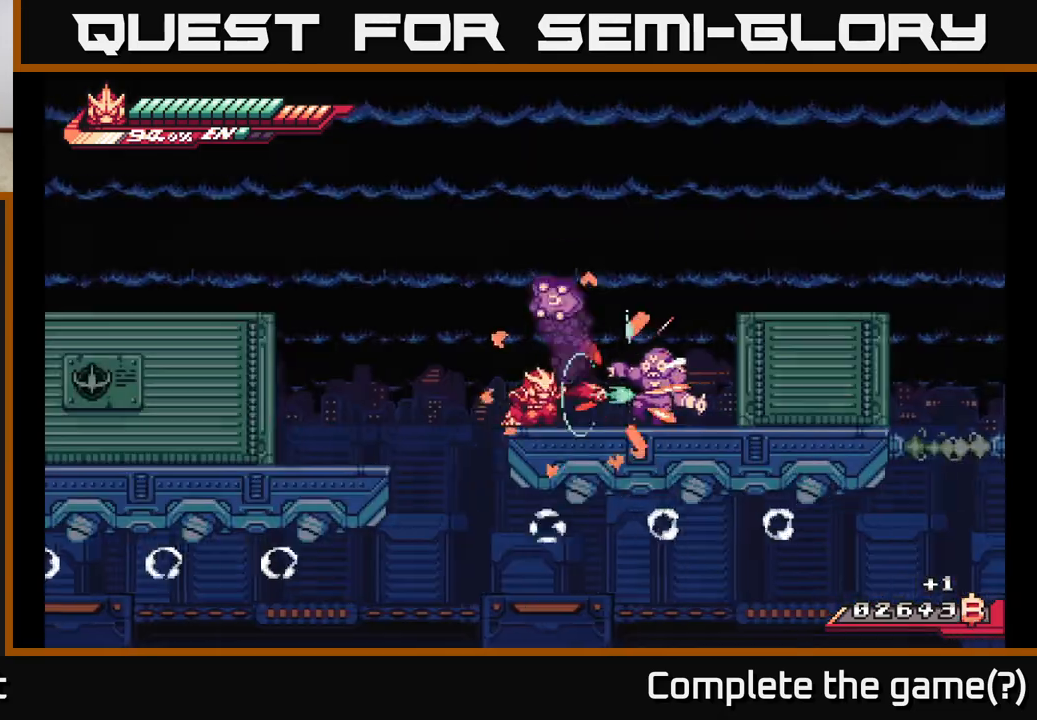
{"buttons": [], "left_stick": "center", "right_stick": "center", "events": [[83, "X", "down"], [217, "left_stick", "right"], [233, "X", "up"], [350, "X", "down"], [400, "left_stick", "center"], [450, "X", "up"]]}
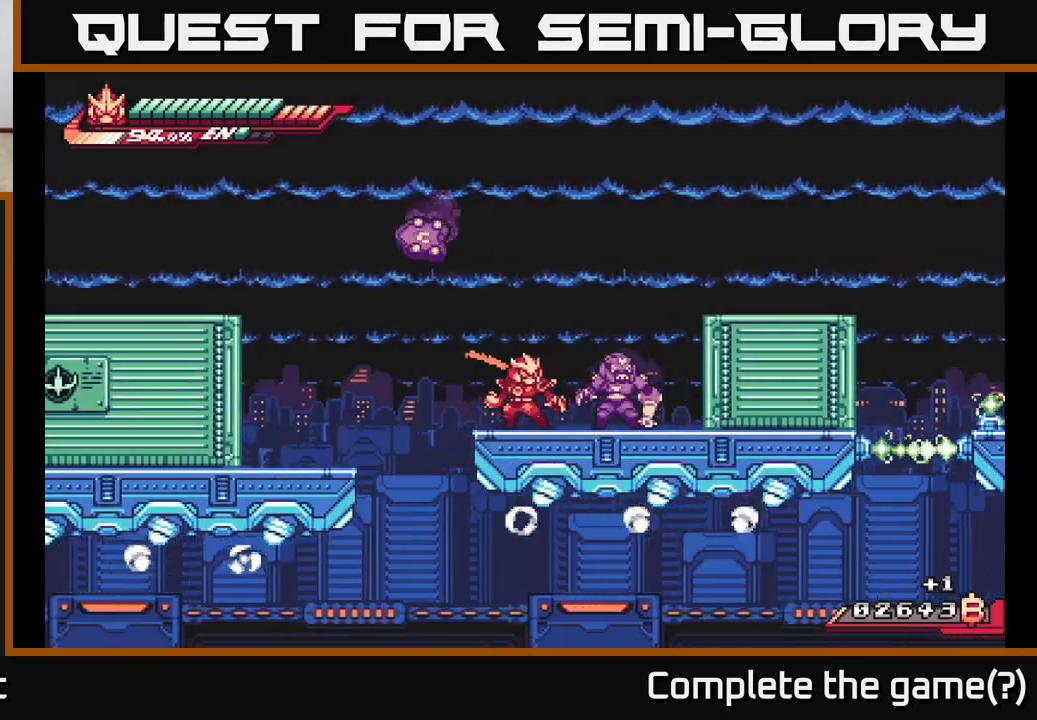
{"buttons": ["R2"], "left_stick": "left", "right_stick": "center", "events": [[67, "X", "down"], [200, "X", "up"], [250, "left_stick", "right"], [383, "left_stick", "left"], [500, "R2", "down"]]}
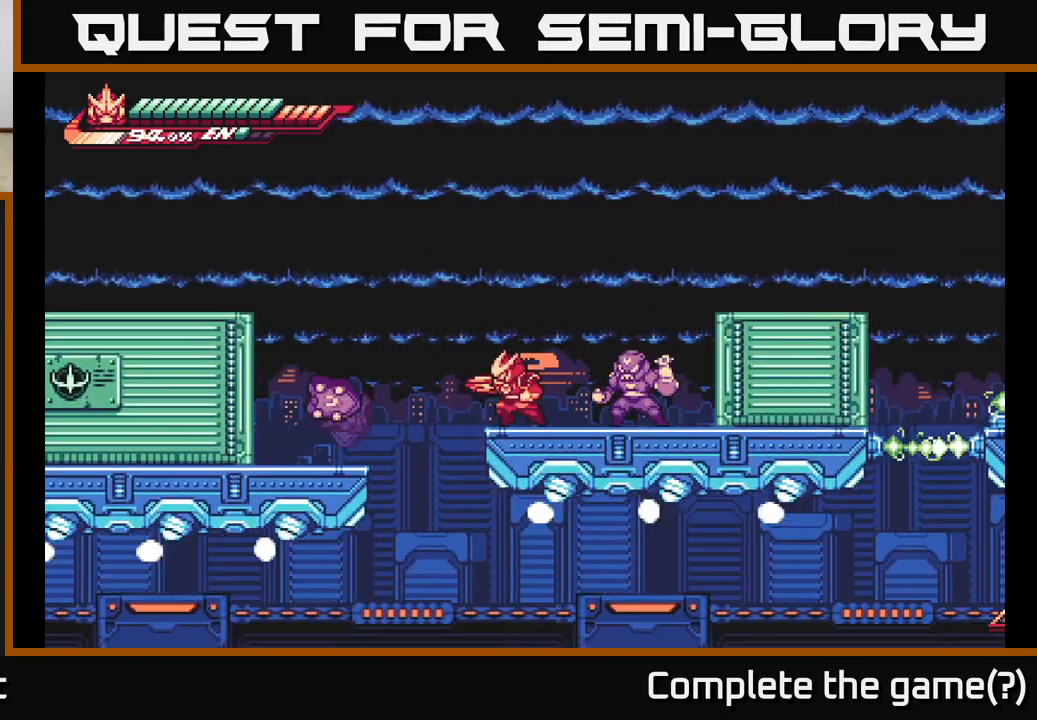
{"buttons": [], "left_stick": "right", "right_stick": "center", "events": [[250, "left_stick", "center"], [300, "left_stick", "right"], [367, "X", "down"], [383, "R2", "up"], [450, "X", "up"]]}
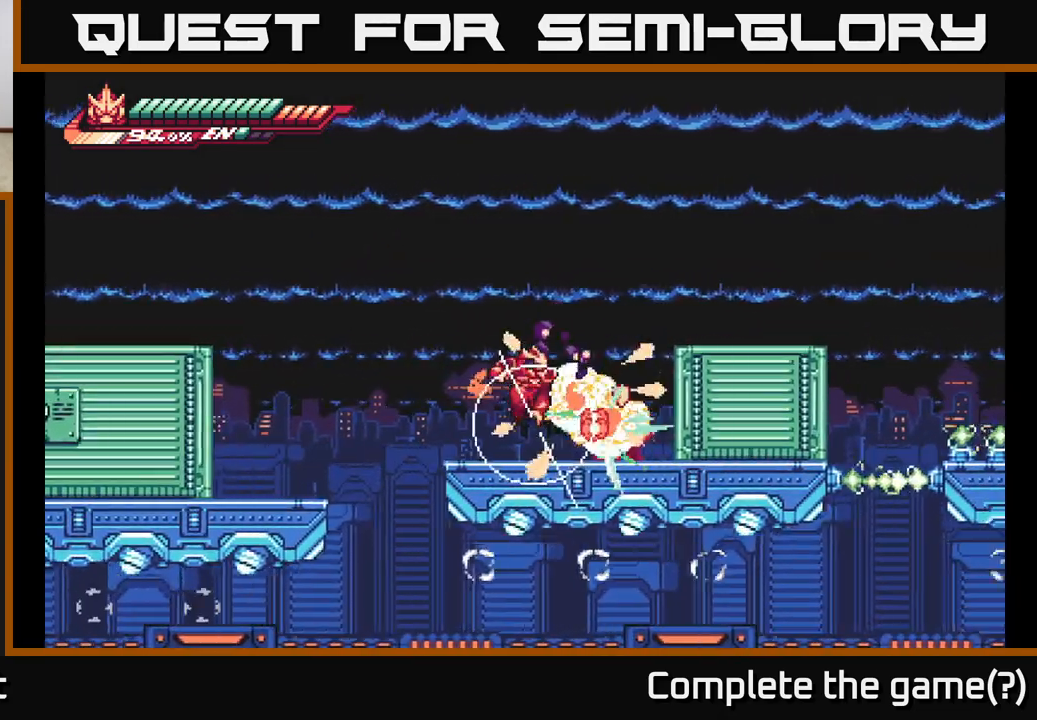
{"buttons": [], "left_stick": "right", "right_stick": "center", "events": [[67, "left_stick", "left"], [117, "left_stick", "center"], [300, "left_stick", "right"], [367, "X", "down"], [467, "X", "up"]]}
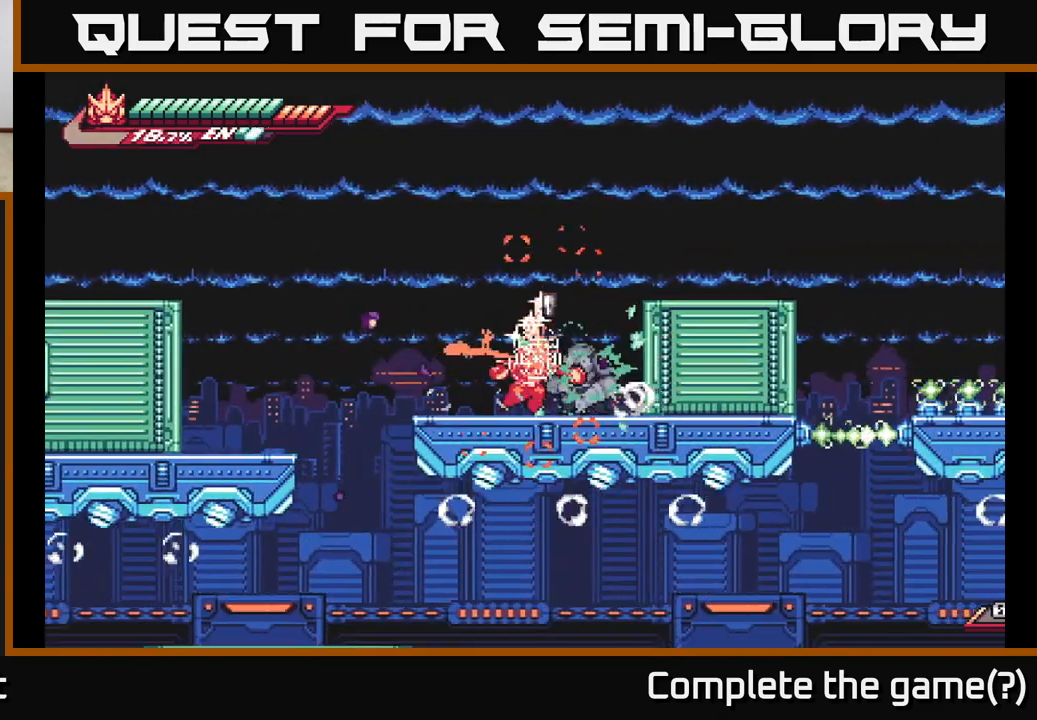
{"buttons": [], "left_stick": "center", "right_stick": "center", "events": [[150, "X", "down"], [233, "X", "up"], [317, "left_stick", "left"], [367, "X", "down"], [433, "X", "up"], [450, "left_stick", "center"]]}
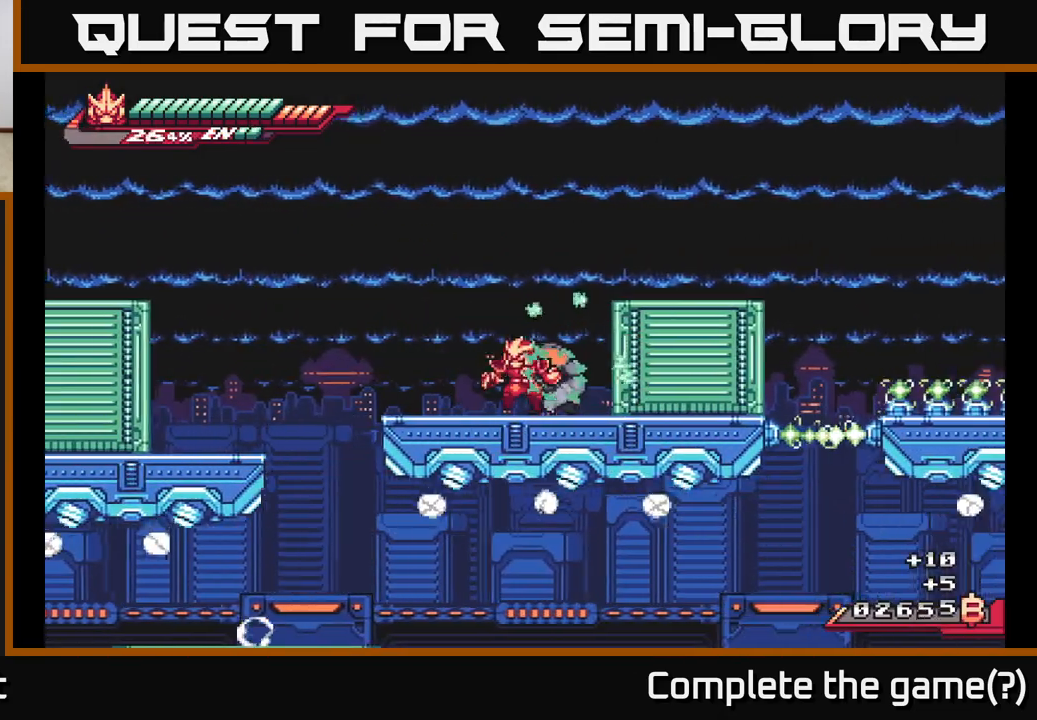
{"buttons": ["A", "R2"], "left_stick": "up", "right_stick": "center", "events": [[50, "left_stick", "left"], [267, "left_stick", "right"], [300, "R2", "down"], [433, "left_stick", "up"], [483, "A", "down"]]}
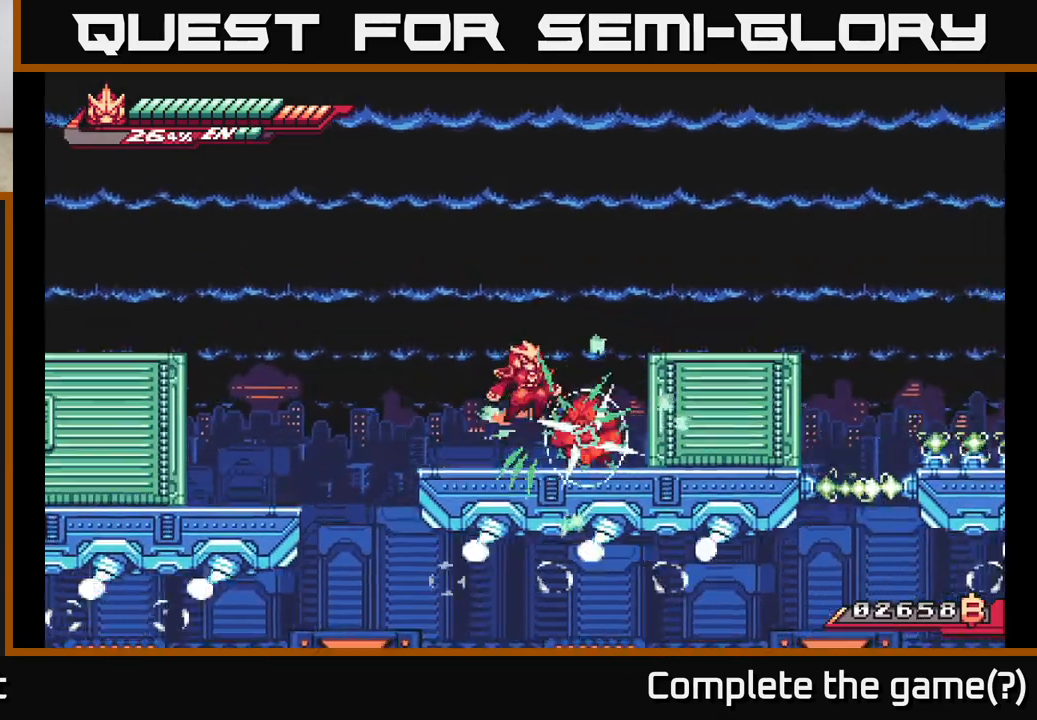
{"buttons": [], "left_stick": "center", "right_stick": "center", "events": [[117, "left_stick", "up-left"], [133, "X", "down"], [183, "A", "up"], [250, "R2", "up"], [267, "X", "up"], [367, "left_stick", "center"]]}
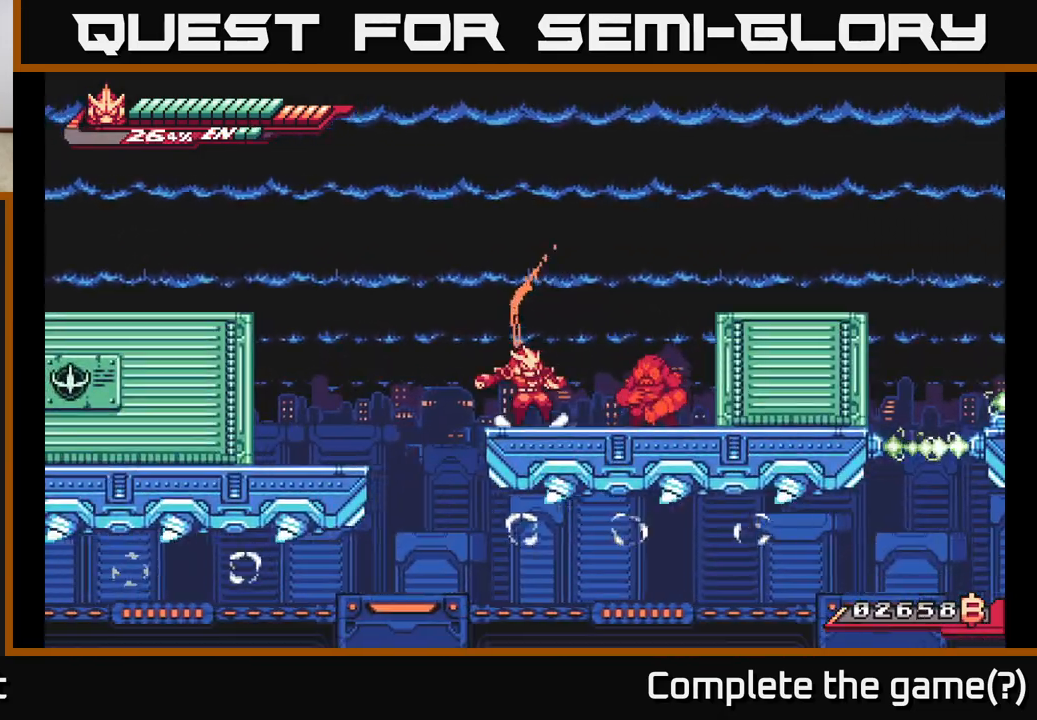
{"buttons": [], "left_stick": "left", "right_stick": "down", "events": [[67, "left_stick", "left"], [150, "A", "down"], [283, "A", "up"], [483, "right_stick", "down"]]}
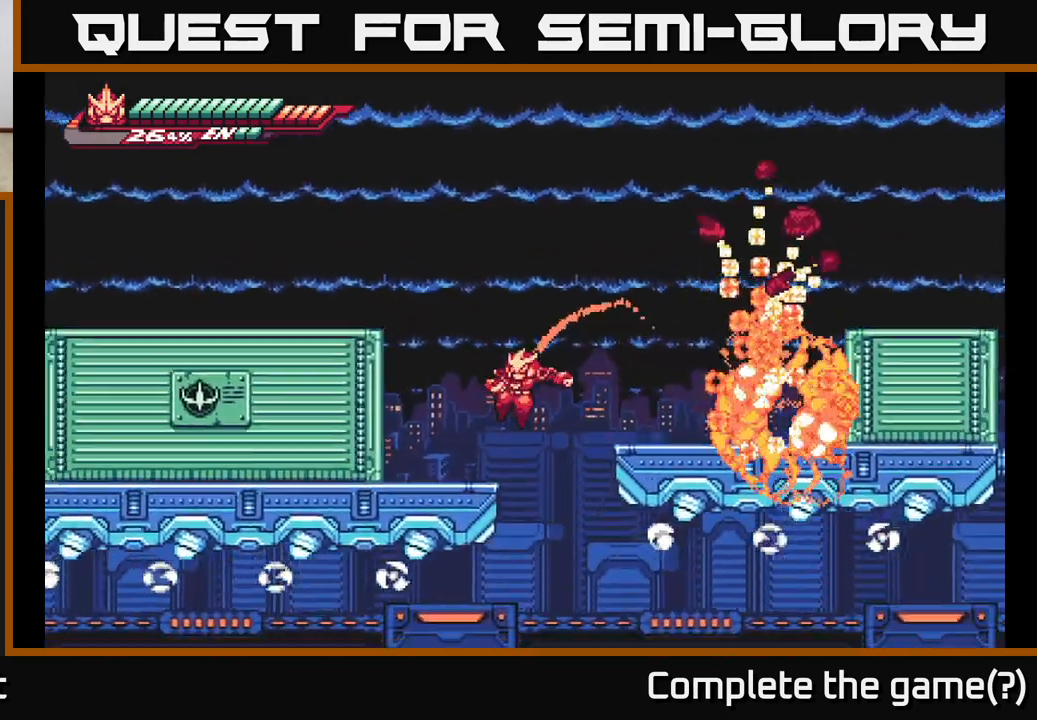
{"buttons": [], "left_stick": "center", "right_stick": "down", "events": [[367, "left_stick", "center"]]}
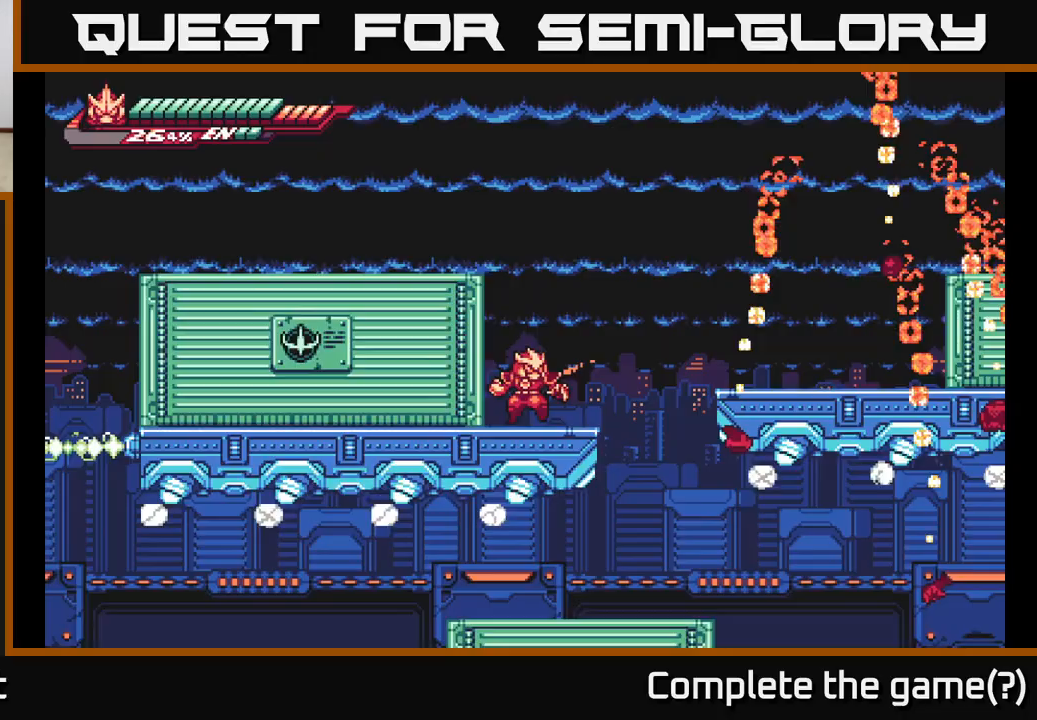
{"buttons": [], "left_stick": "right", "right_stick": "center", "events": [[33, "left_stick", "right"], [67, "right_stick", "center"]]}
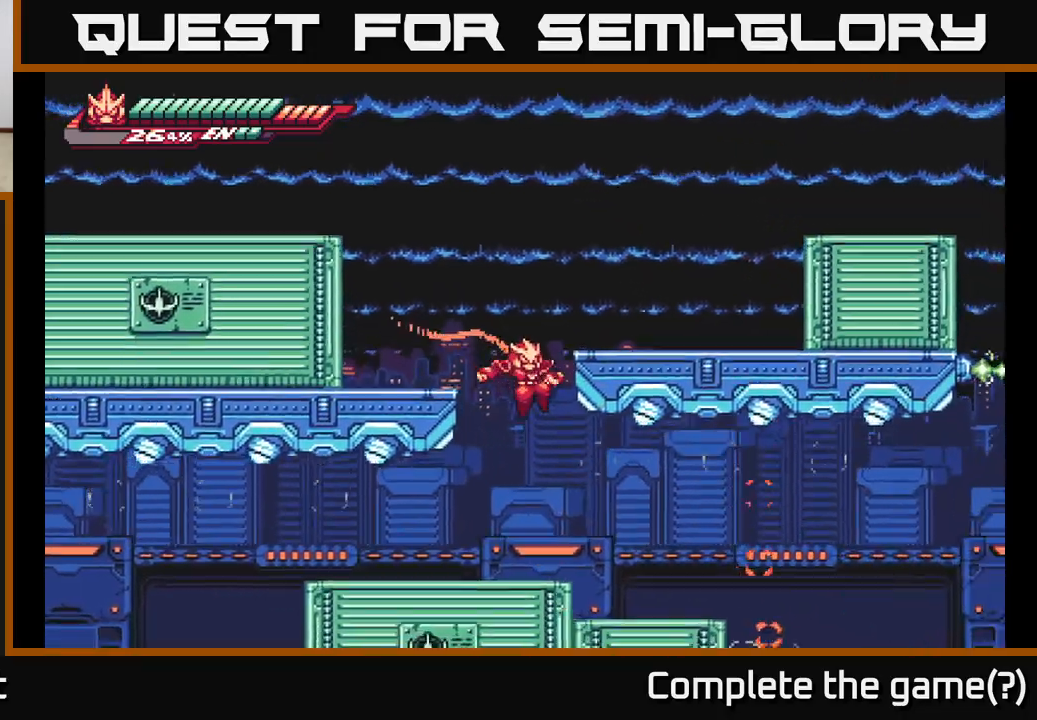
{"buttons": [], "left_stick": "left", "right_stick": "center", "events": [[50, "left_stick", "center"], [100, "left_stick", "left"]]}
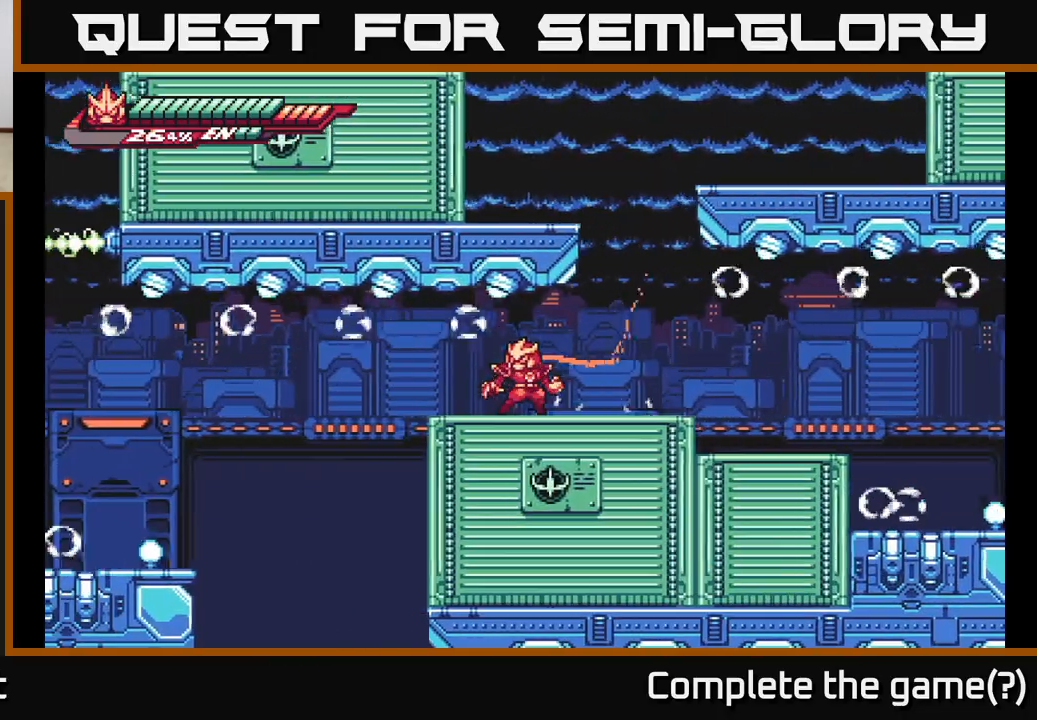
{"buttons": ["L2"], "left_stick": "left", "right_stick": "center", "events": [[33, "left_stick", "center"], [100, "L2", "down"], [100, "left_stick", "right"], [233, "left_stick", "left"], [300, "L2", "up"], [400, "L2", "down"]]}
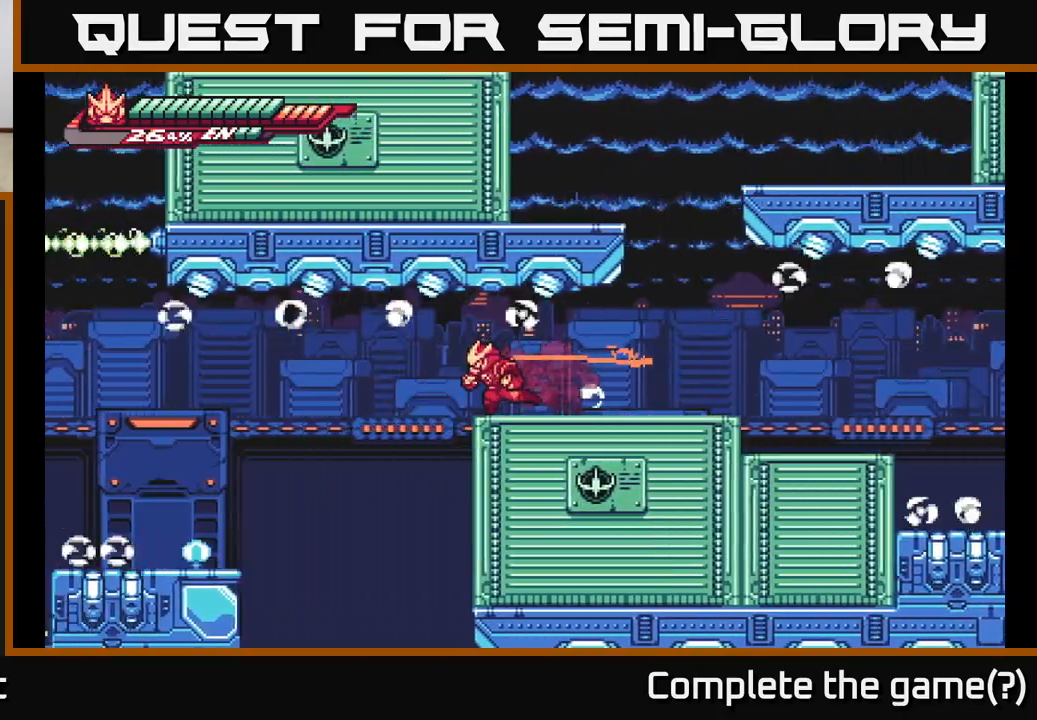
{"buttons": ["L2"], "left_stick": "left", "right_stick": "center", "events": [[133, "A", "down"], [283, "A", "up"]]}
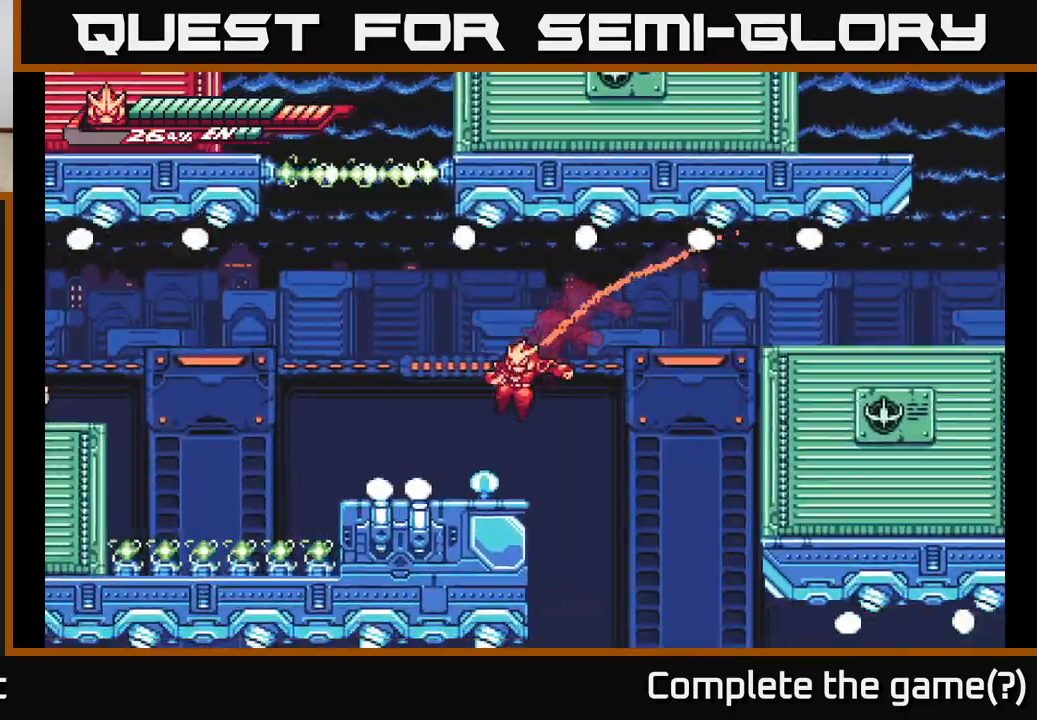
{"buttons": ["A", "L2"], "left_stick": "left", "right_stick": "center", "events": [[67, "L2", "up"], [200, "L2", "down"], [450, "A", "down"]]}
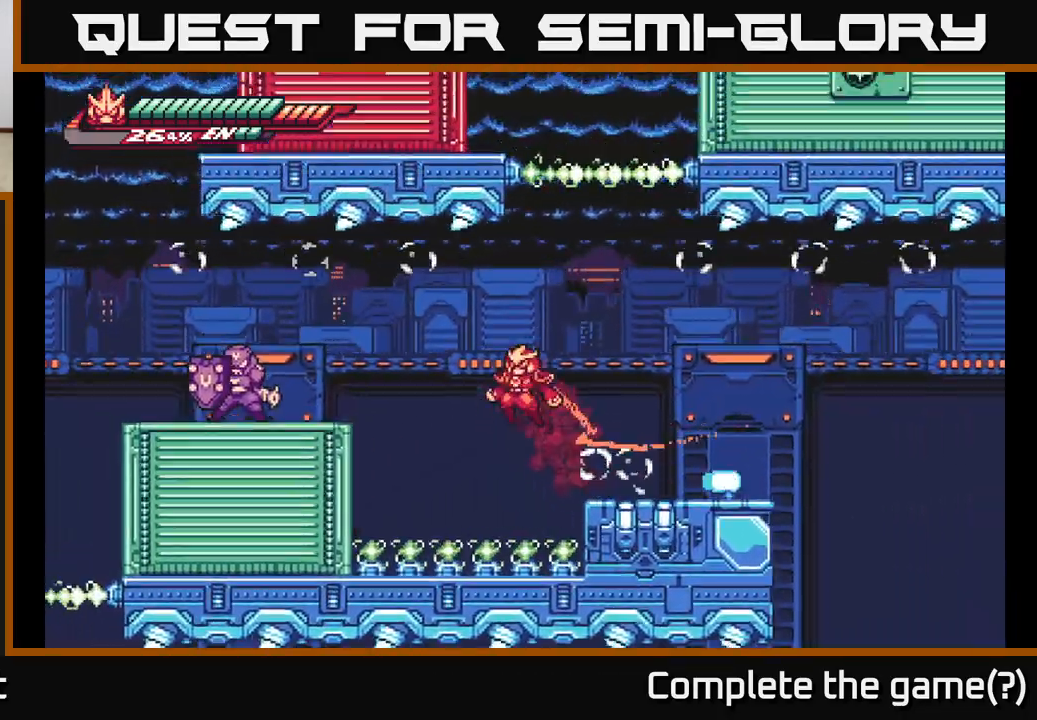
{"buttons": [], "left_stick": "left", "right_stick": "center", "events": [[233, "A", "up"], [333, "X", "down"], [367, "L2", "up"], [450, "X", "up"]]}
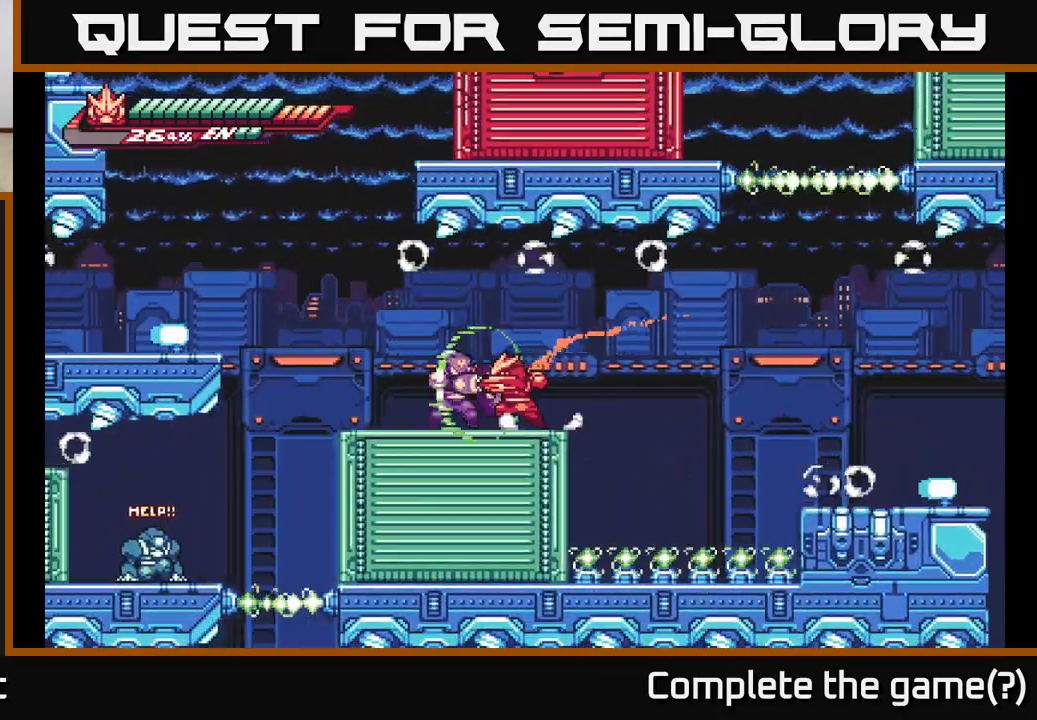
{"buttons": ["X"], "left_stick": "down", "right_stick": "center", "events": [[17, "left_stick", "center"], [33, "X", "down"], [133, "X", "up"], [167, "left_stick", "down"], [267, "X", "down"], [400, "X", "up"], [483, "X", "down"]]}
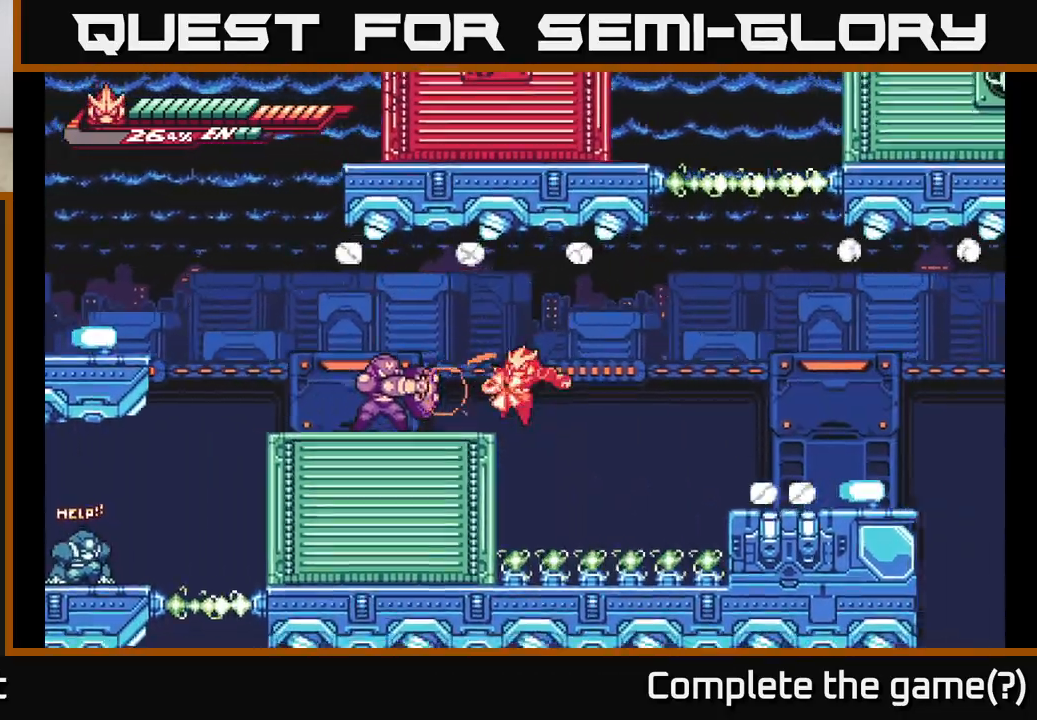
{"buttons": ["X"], "left_stick": "left", "right_stick": "center", "events": [[83, "left_stick", "left"], [100, "X", "up"], [150, "A", "down"], [150, "L2", "down"], [200, "X", "down"], [233, "A", "up"], [283, "X", "up"], [300, "L2", "up"], [400, "X", "down"]]}
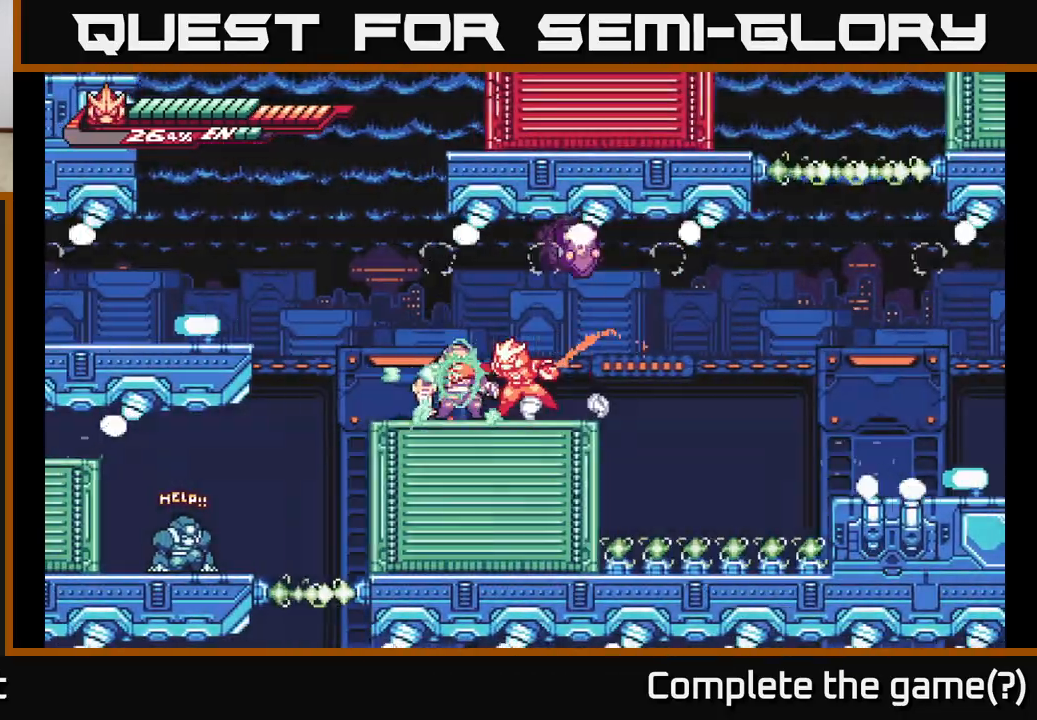
{"buttons": [], "left_stick": "center", "right_stick": "center", "events": [[17, "left_stick", "center"], [33, "X", "up"], [100, "X", "down"], [217, "X", "up"], [333, "X", "down"], [433, "X", "up"]]}